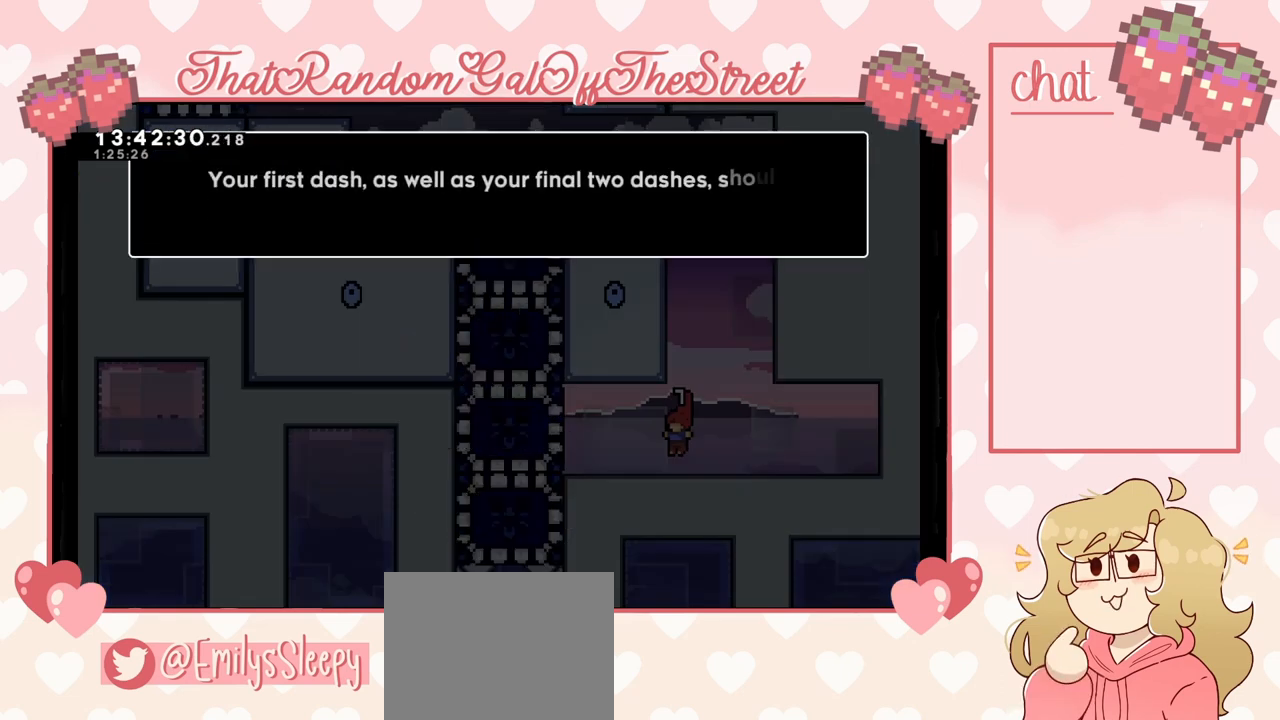
Gameplay with a controller (Xbox layout); each line is a JSON object with the inputs held at the frame after it. "events" lists button and stick changes between this image and that frame as [ms after this image, input, new state], when the widget could be followed in between.
{"buttons": [], "left_stick": "center", "right_stick": "center", "events": []}
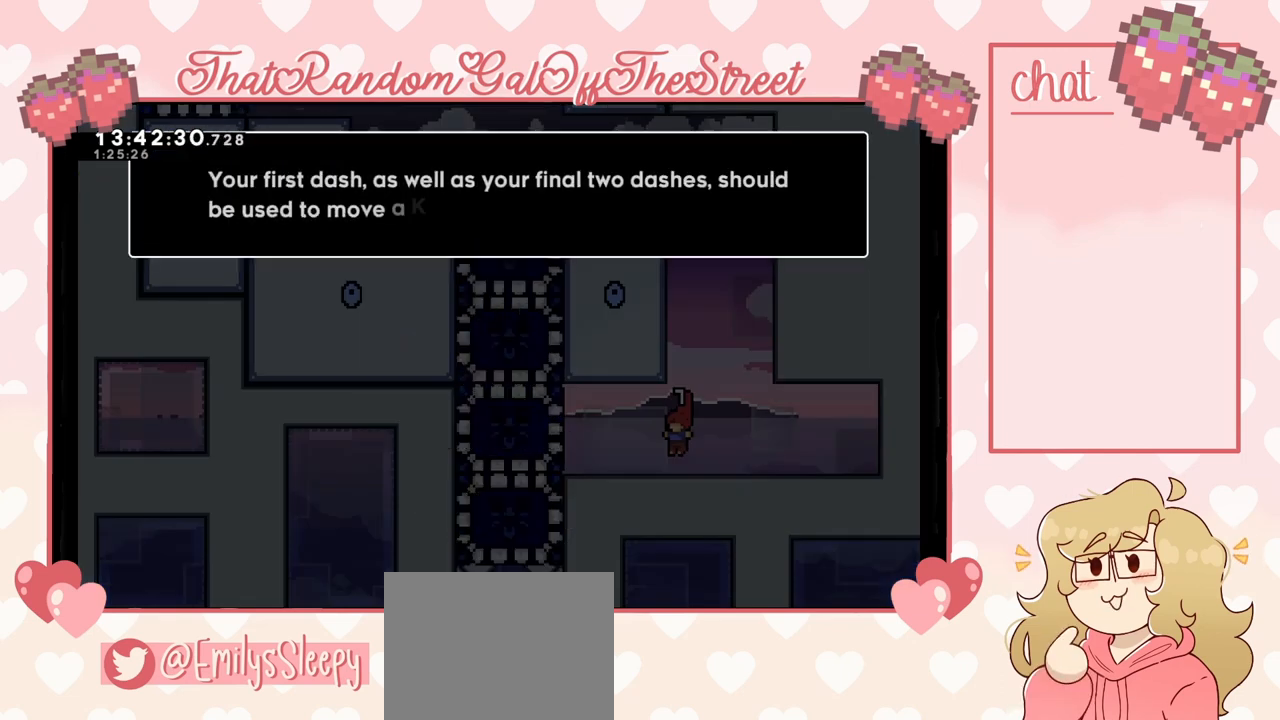
{"buttons": [], "left_stick": "center", "right_stick": "center", "events": []}
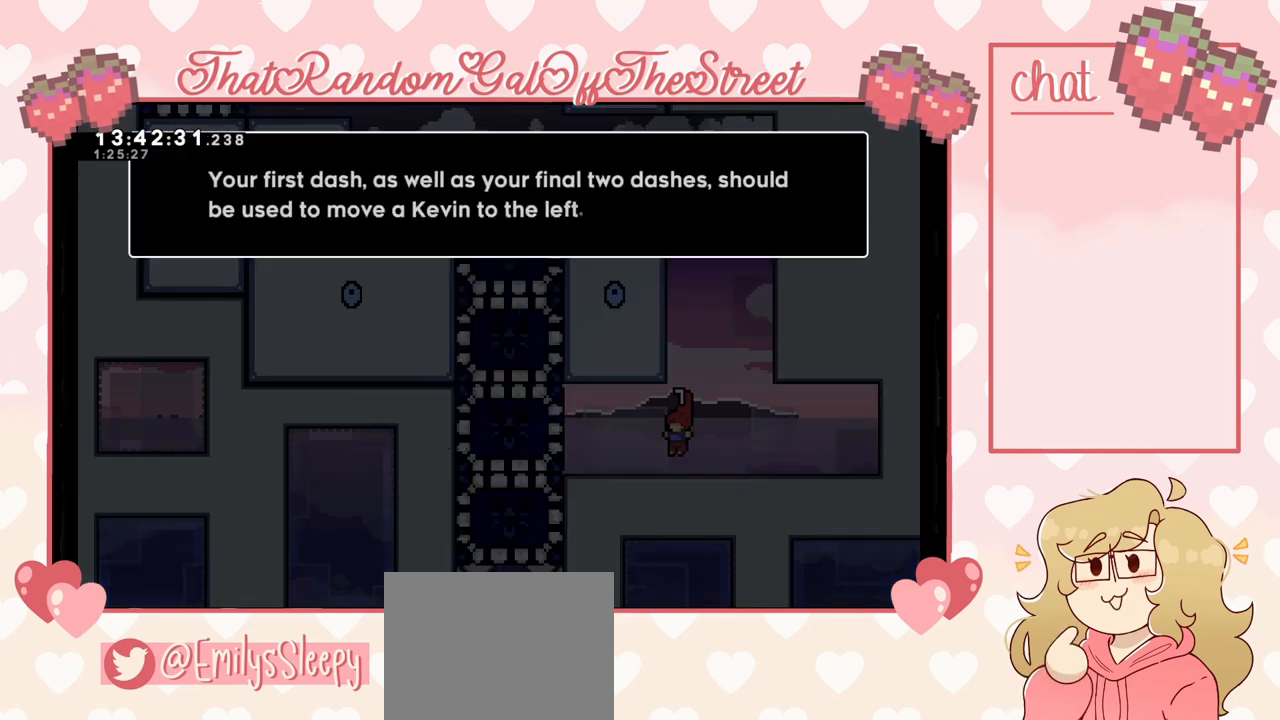
{"buttons": [], "left_stick": "center", "right_stick": "center", "events": []}
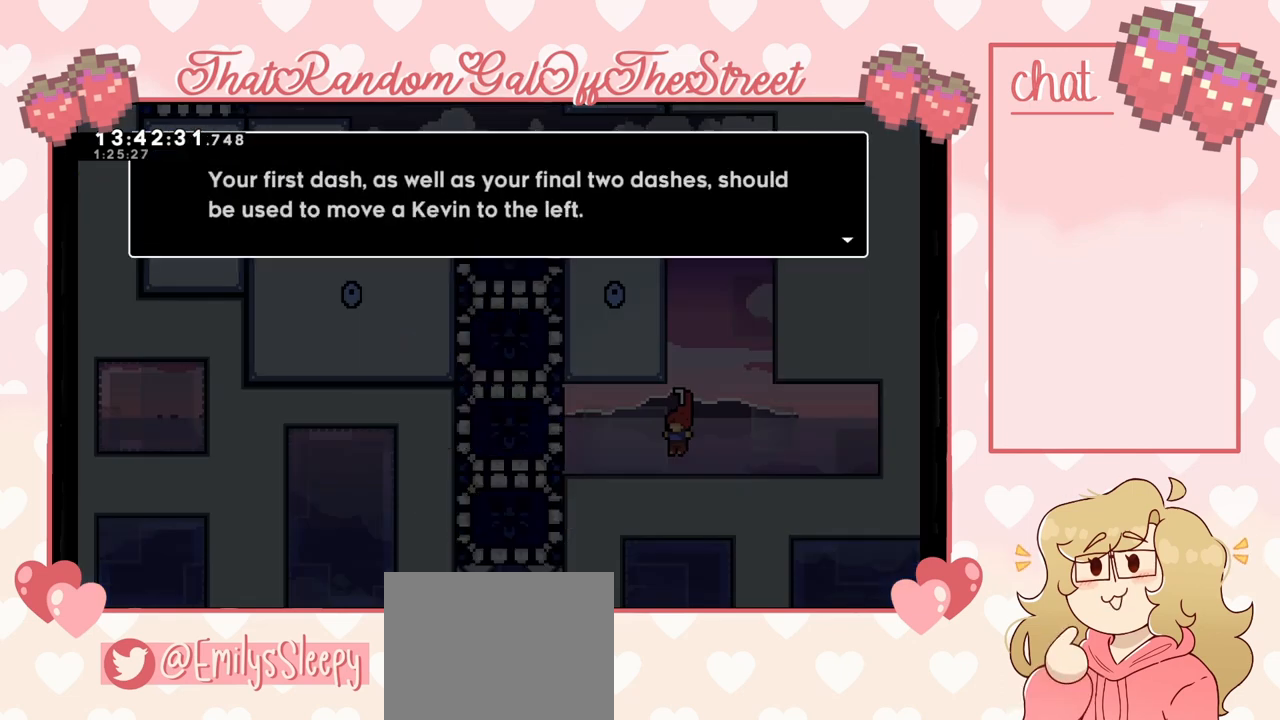
{"buttons": [], "left_stick": "center", "right_stick": "center", "events": []}
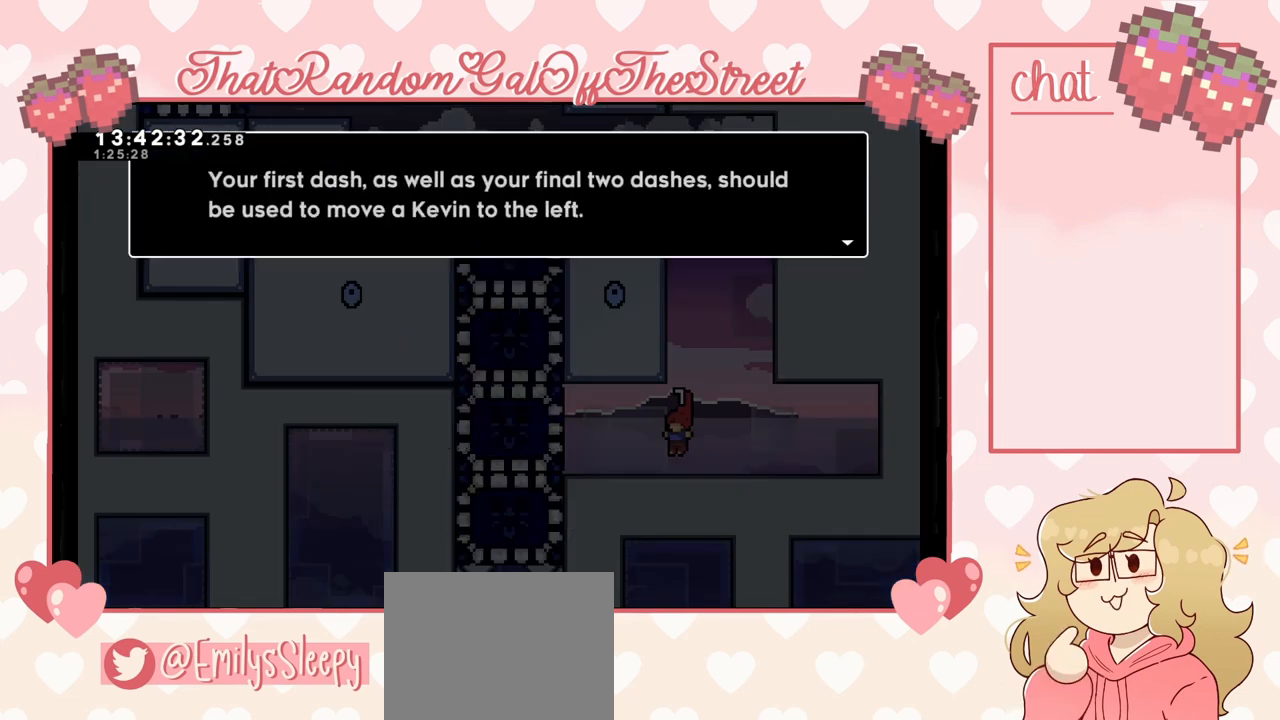
{"buttons": [], "left_stick": "center", "right_stick": "center", "events": []}
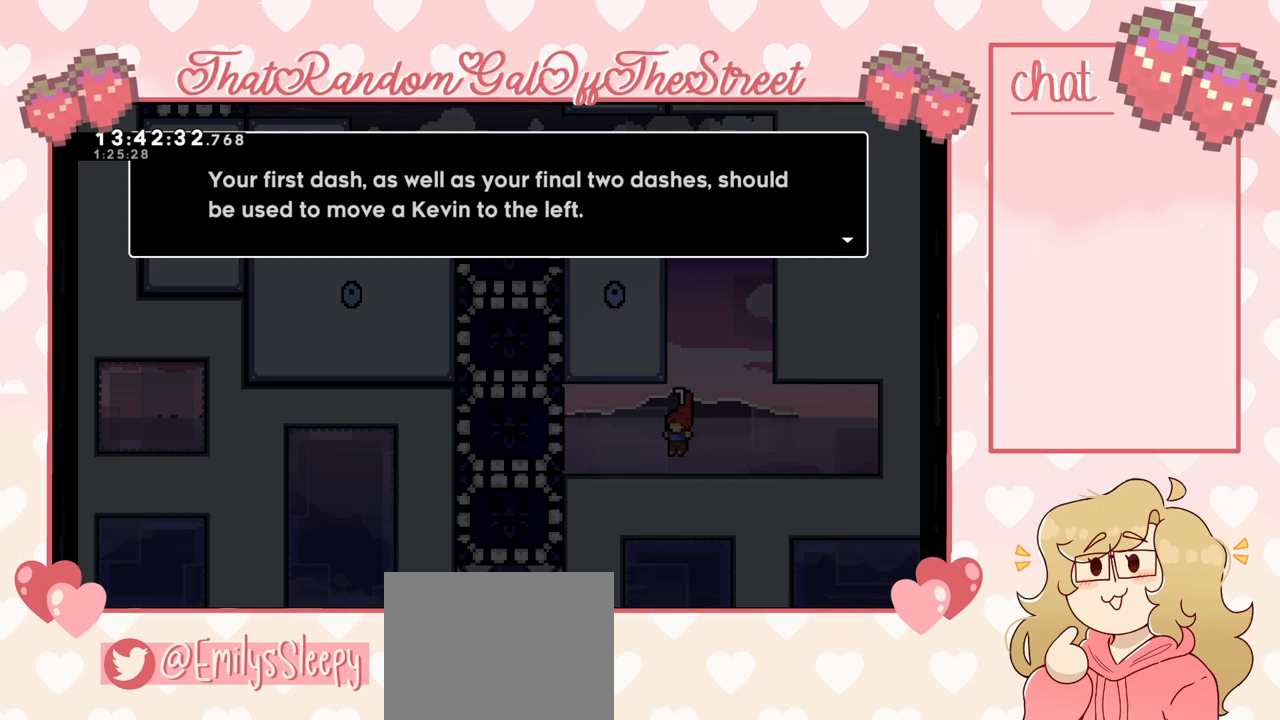
{"buttons": ["A"], "left_stick": "center", "right_stick": "center", "events": [[433, "A", "down"]]}
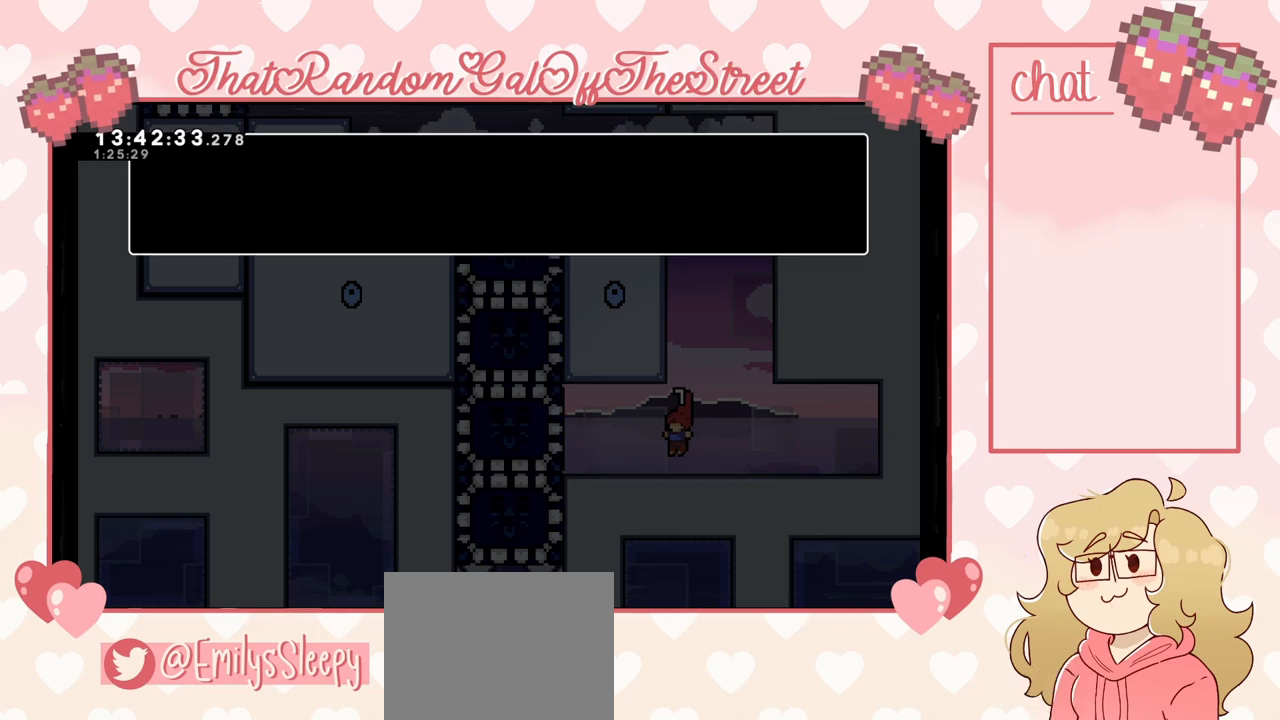
{"buttons": [], "left_stick": "center", "right_stick": "center", "events": [[100, "A", "up"]]}
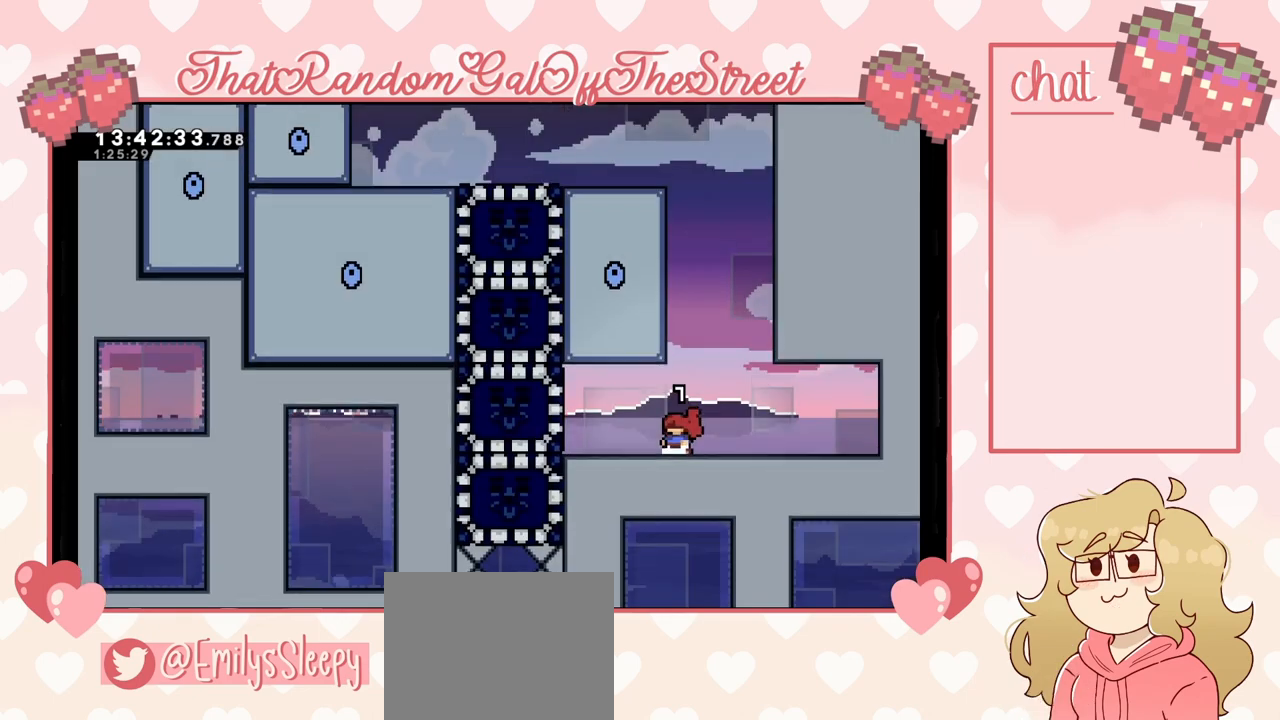
{"buttons": ["START"], "left_stick": "center", "right_stick": "center", "events": [[500, "START", "down"]]}
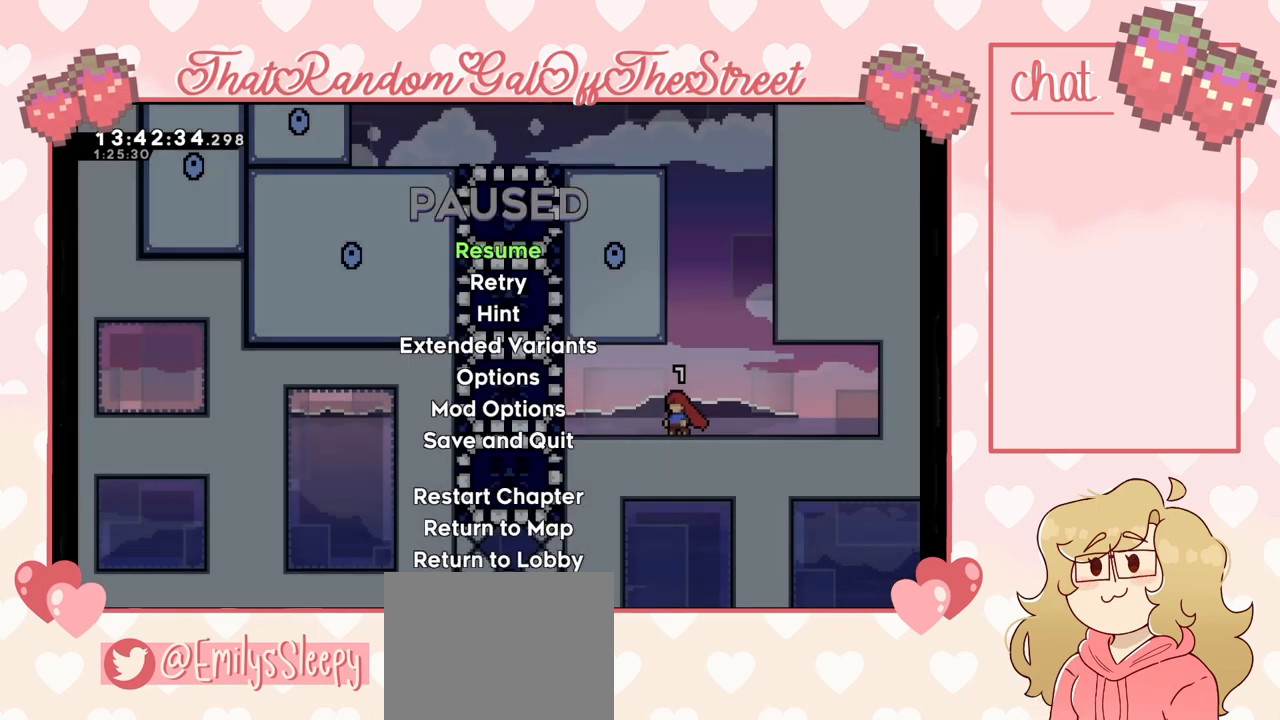
{"buttons": [], "left_stick": "center", "right_stick": "center", "events": [[200, "START", "up"]]}
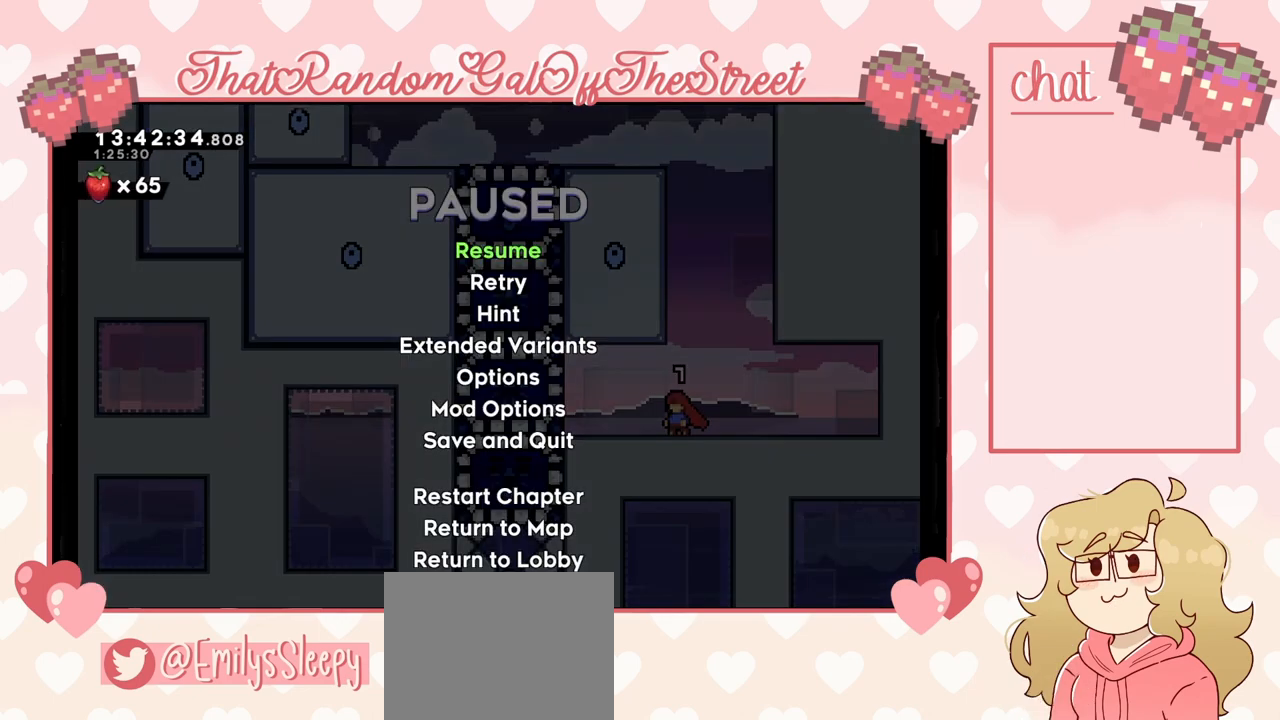
{"buttons": [], "left_stick": "center", "right_stick": "center", "events": []}
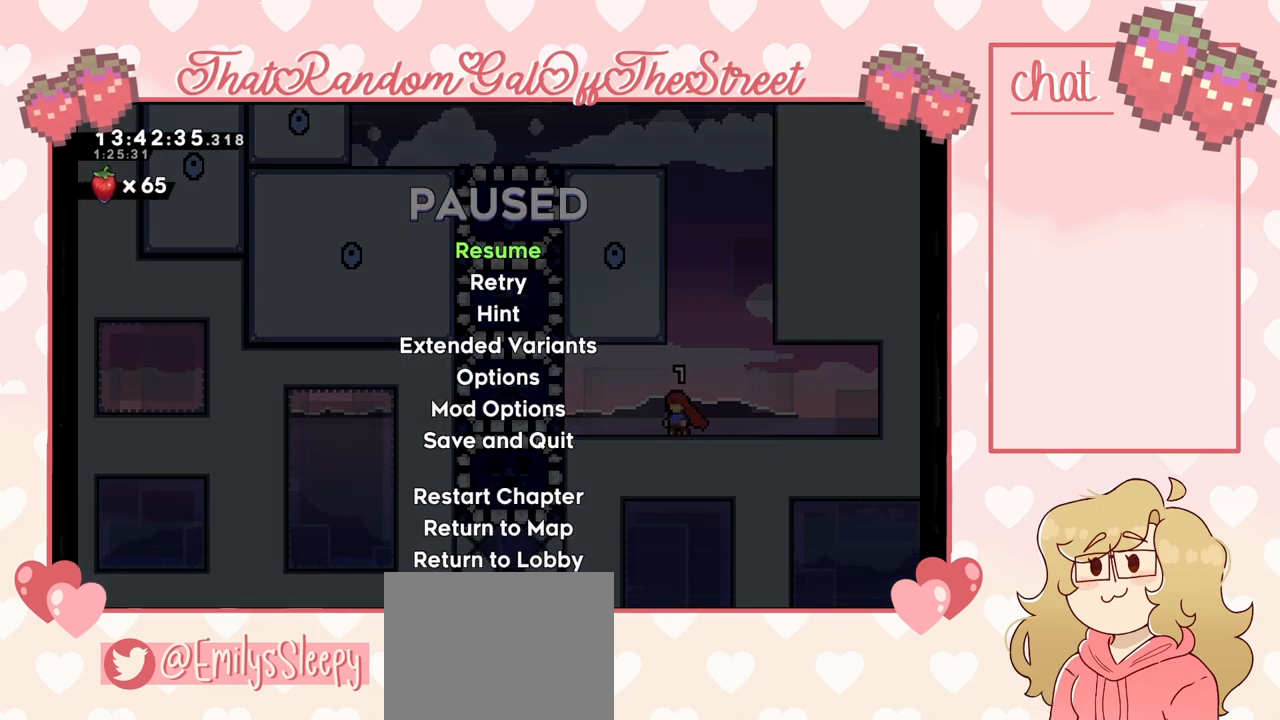
{"buttons": [], "left_stick": "center", "right_stick": "center", "events": []}
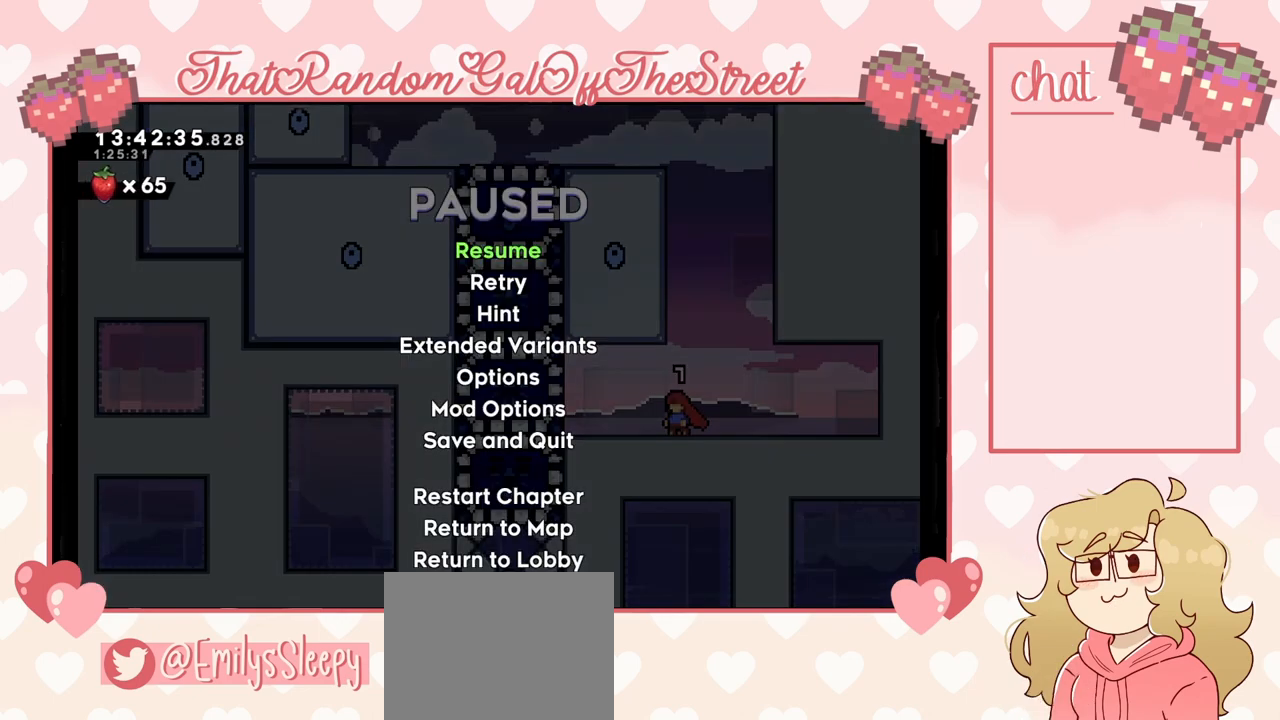
{"buttons": [], "left_stick": "center", "right_stick": "center", "events": [[67, "DPAD_DOWN", "down"], [167, "DPAD_DOWN", "up"]]}
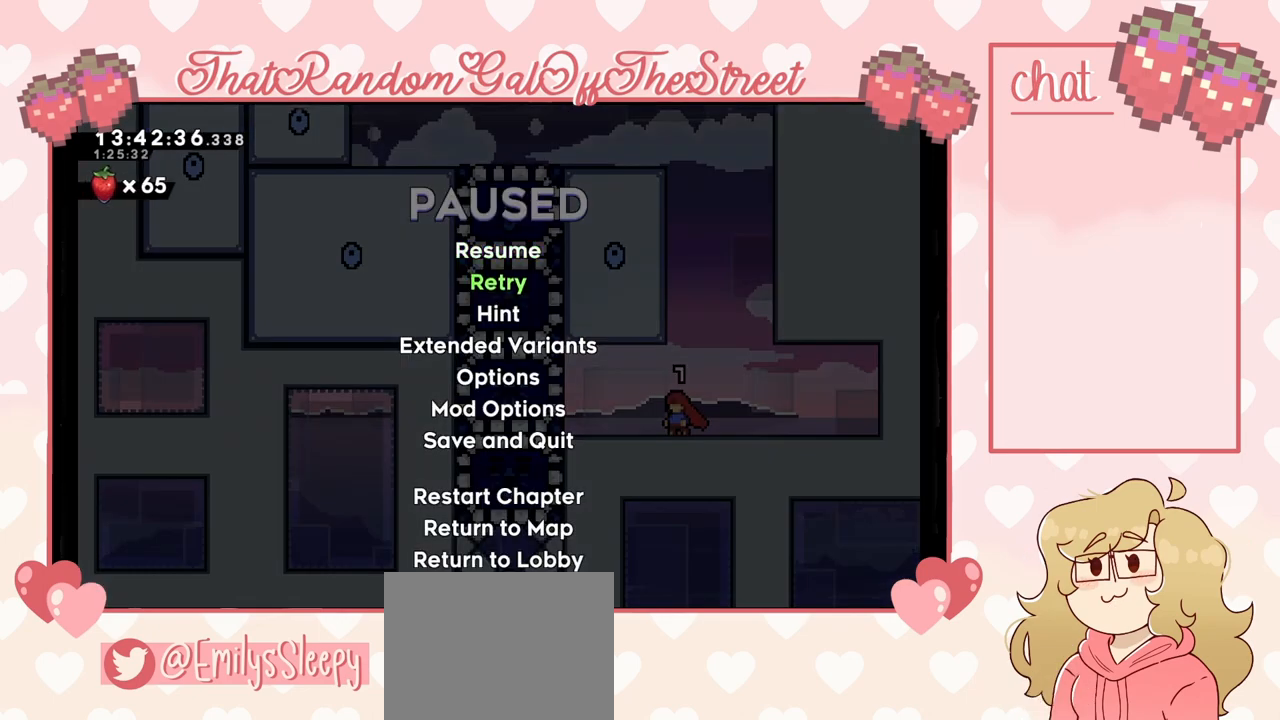
{"buttons": [], "left_stick": "center", "right_stick": "center", "events": []}
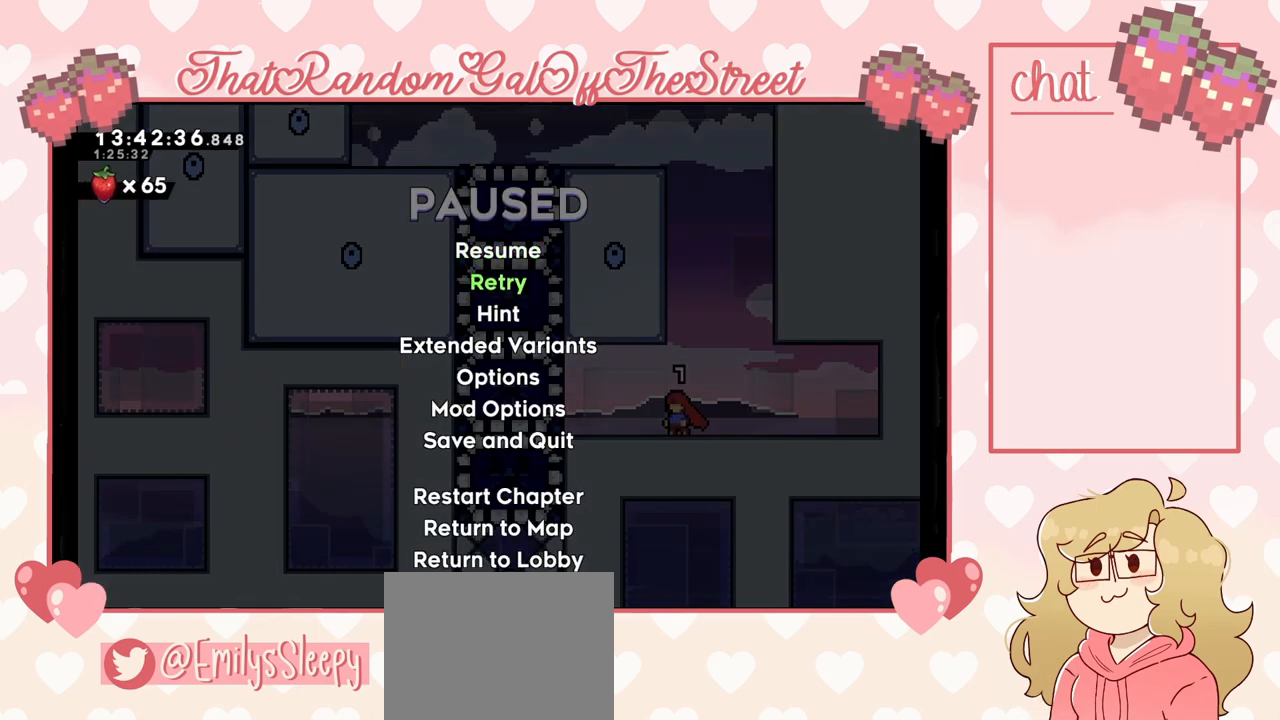
{"buttons": [], "left_stick": "center", "right_stick": "center", "events": []}
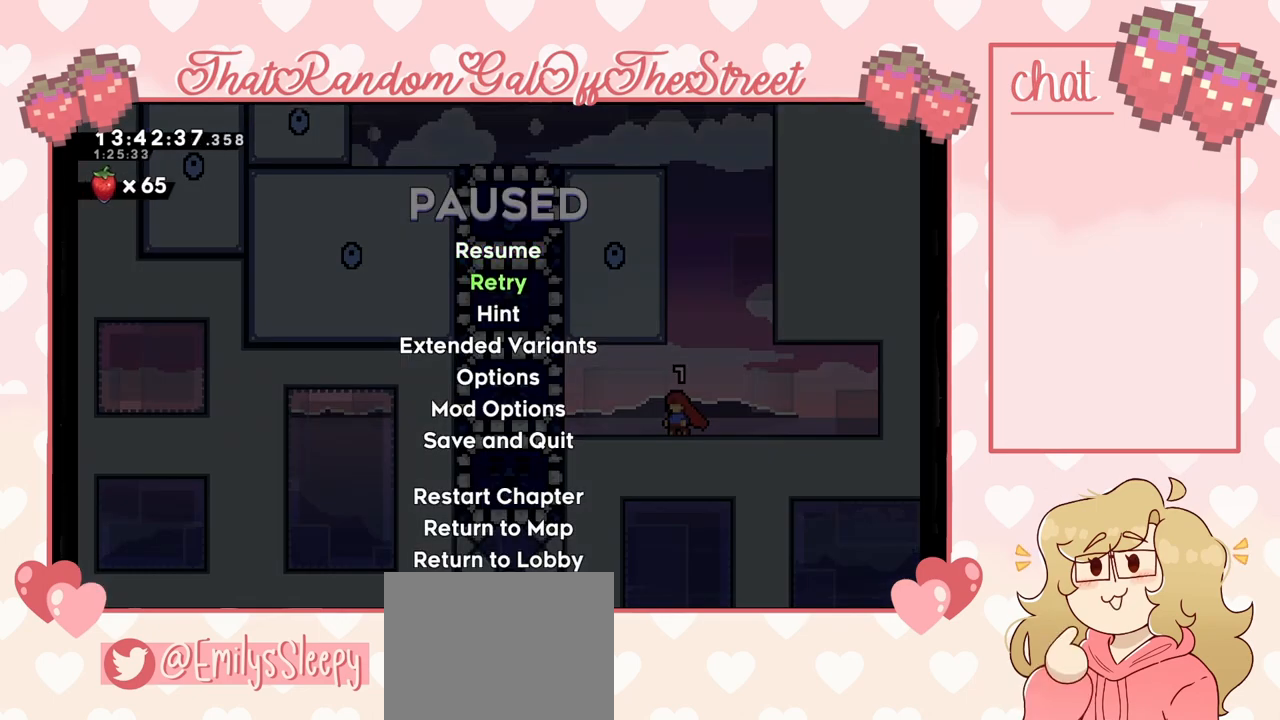
{"buttons": [], "left_stick": "center", "right_stick": "center", "events": [[33, "A", "down"], [167, "A", "up"]]}
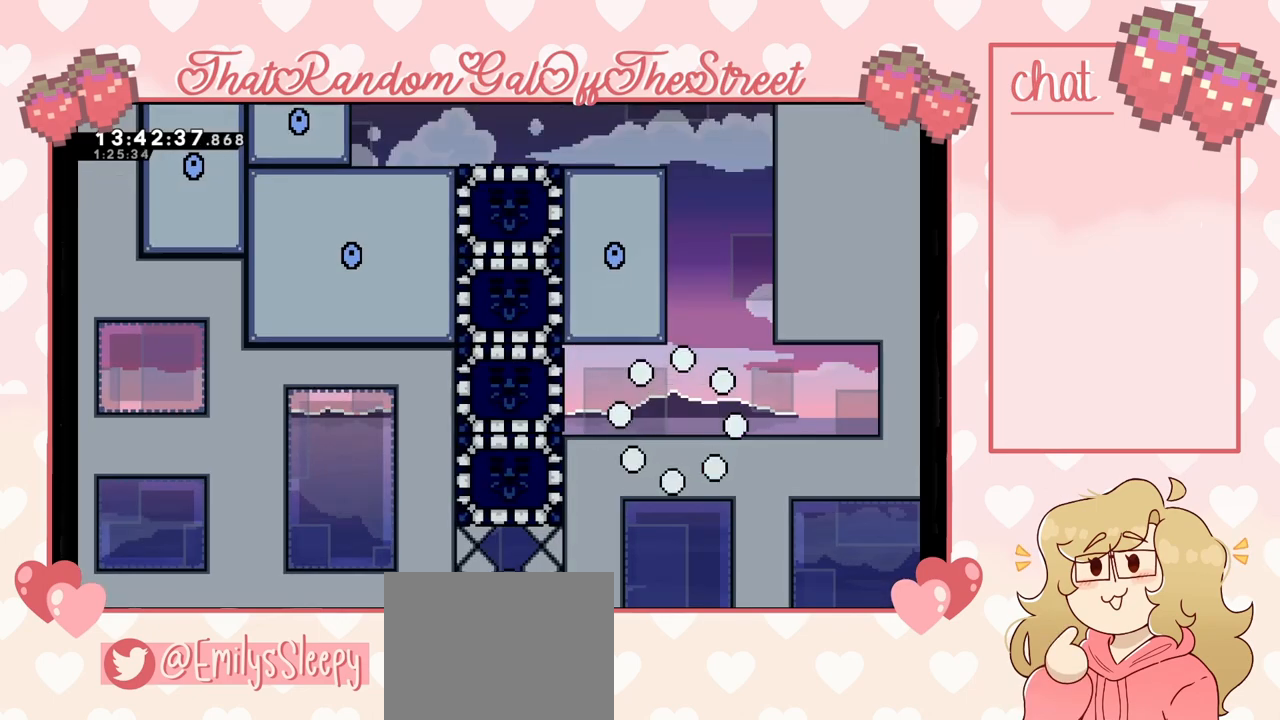
{"buttons": [], "left_stick": "center", "right_stick": "center", "events": []}
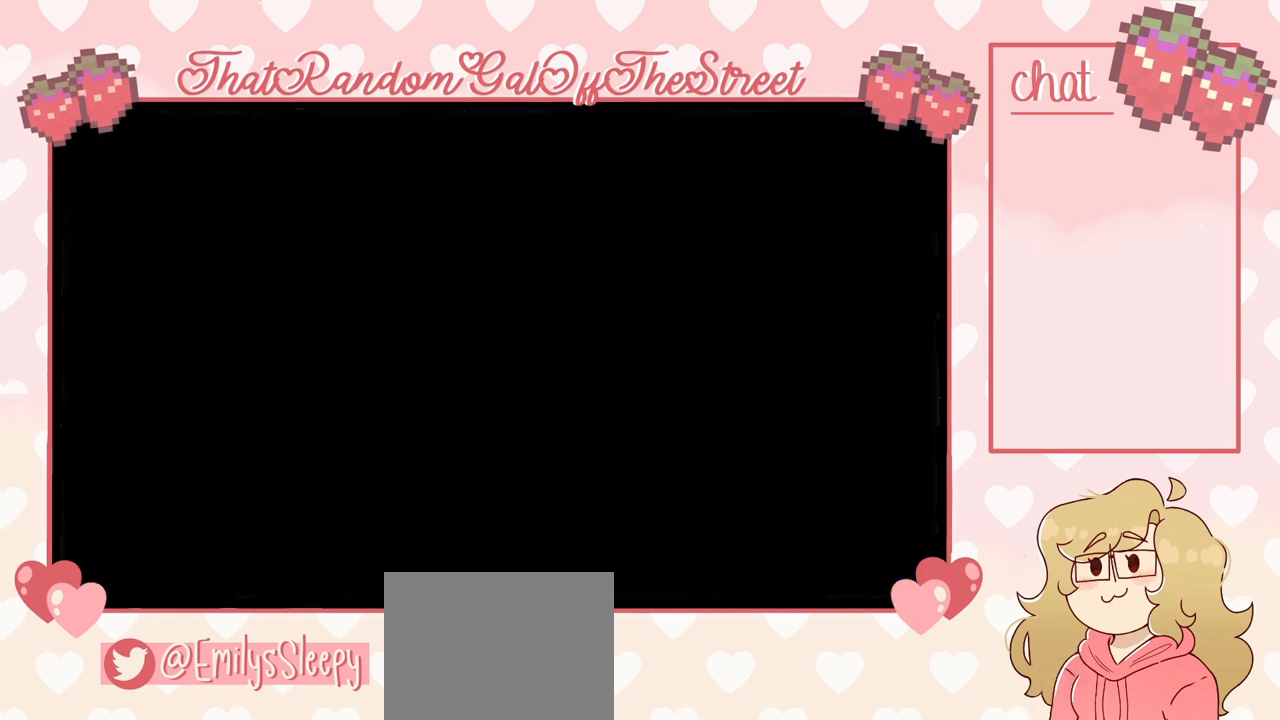
{"buttons": [], "left_stick": "center", "right_stick": "center", "events": []}
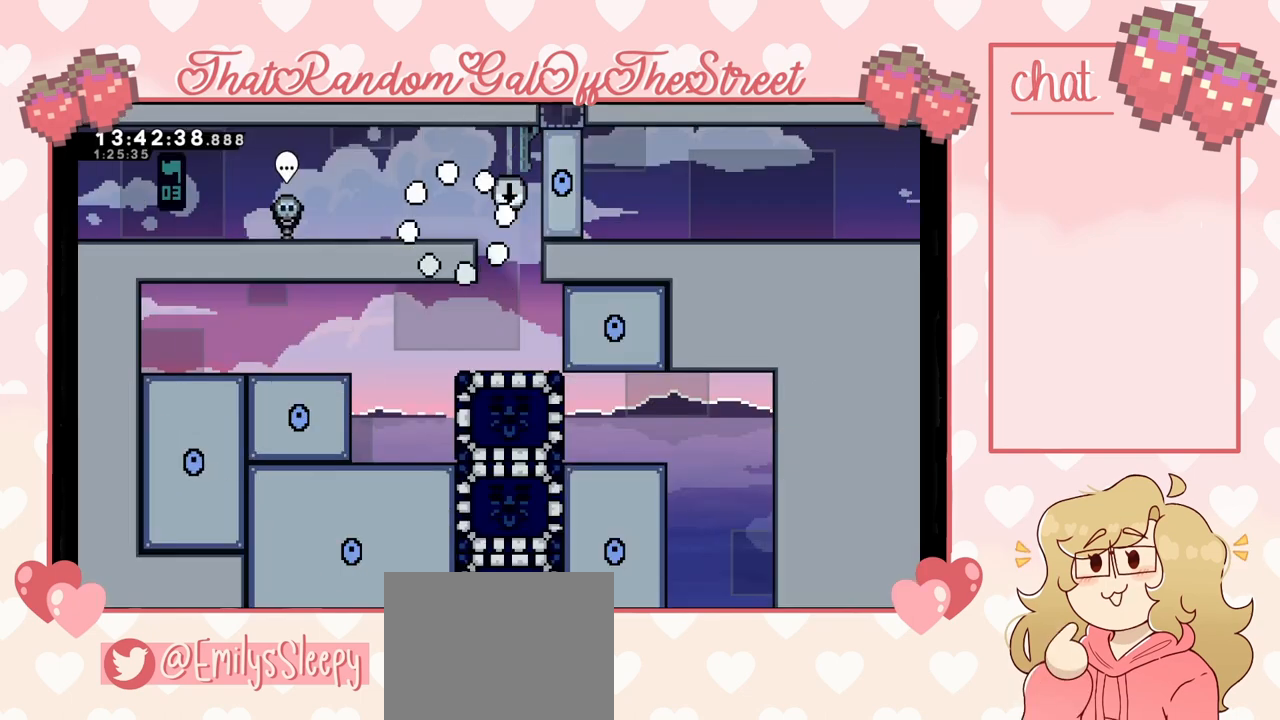
{"buttons": [], "left_stick": "right", "right_stick": "center", "events": [[133, "left_stick", "right"]]}
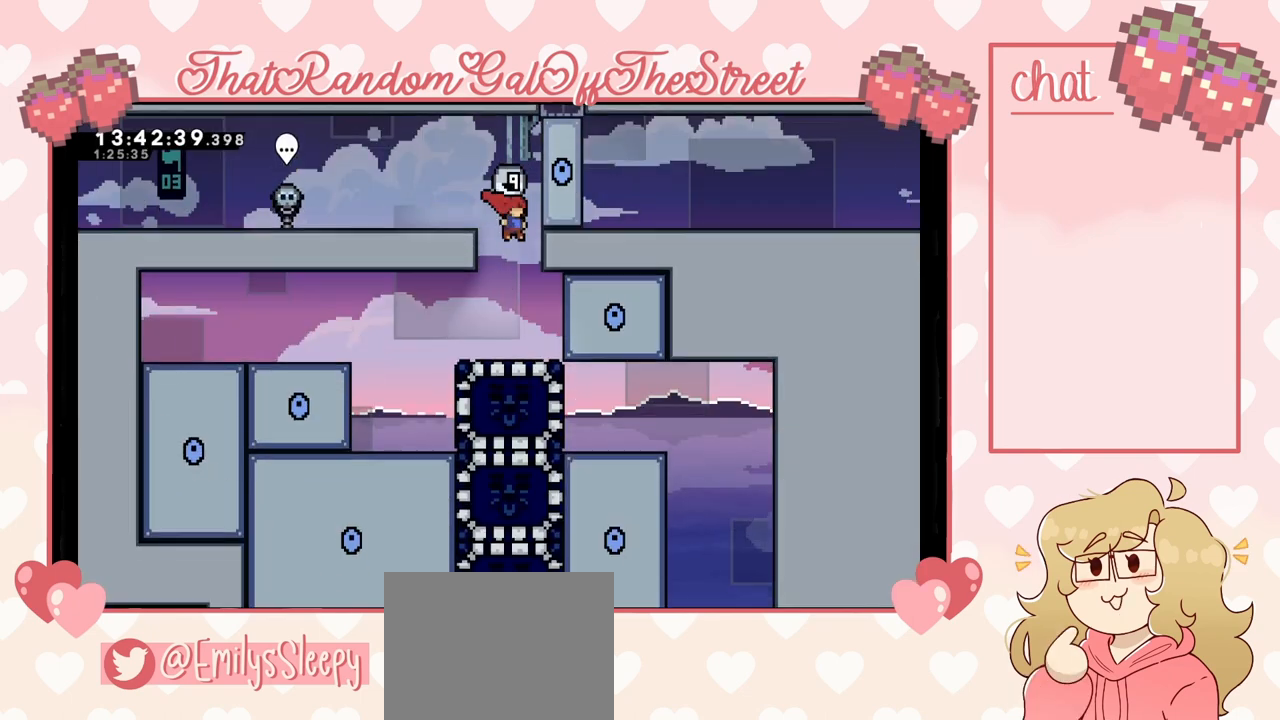
{"buttons": [], "left_stick": "center", "right_stick": "center", "events": [[100, "left_stick", "left"], [467, "left_stick", "center"]]}
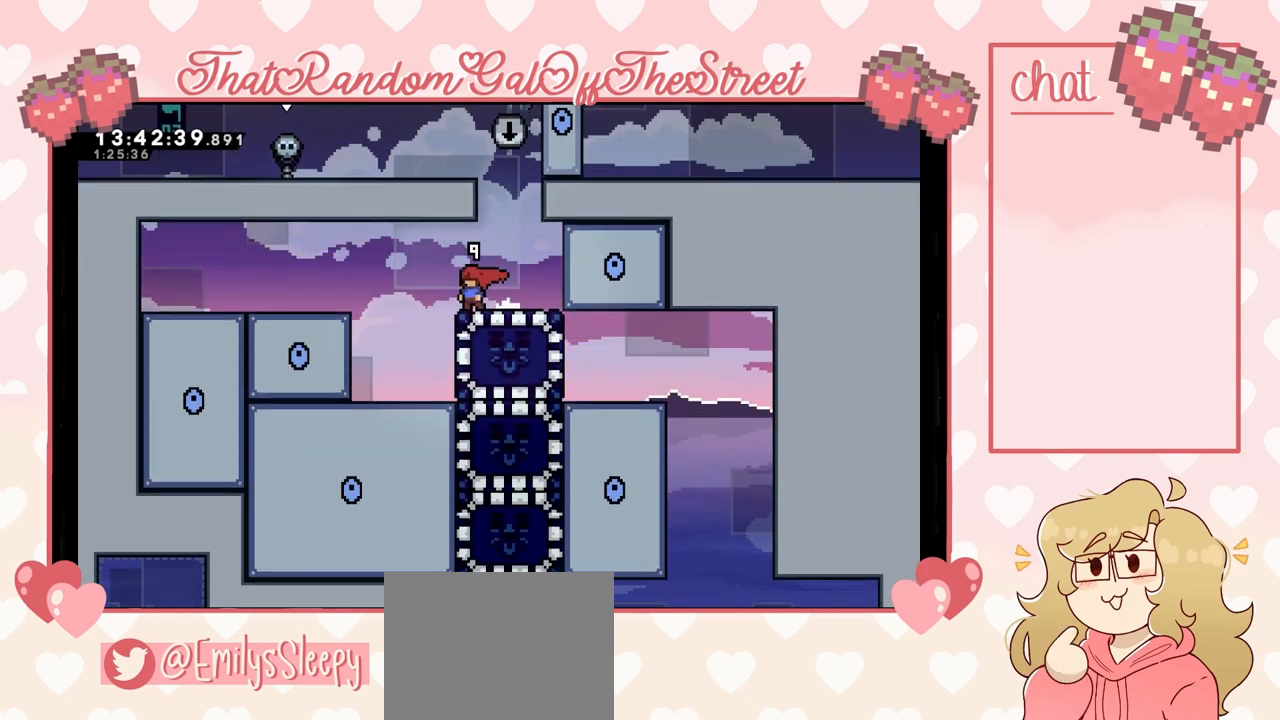
{"buttons": [], "left_stick": "center", "right_stick": "center", "events": []}
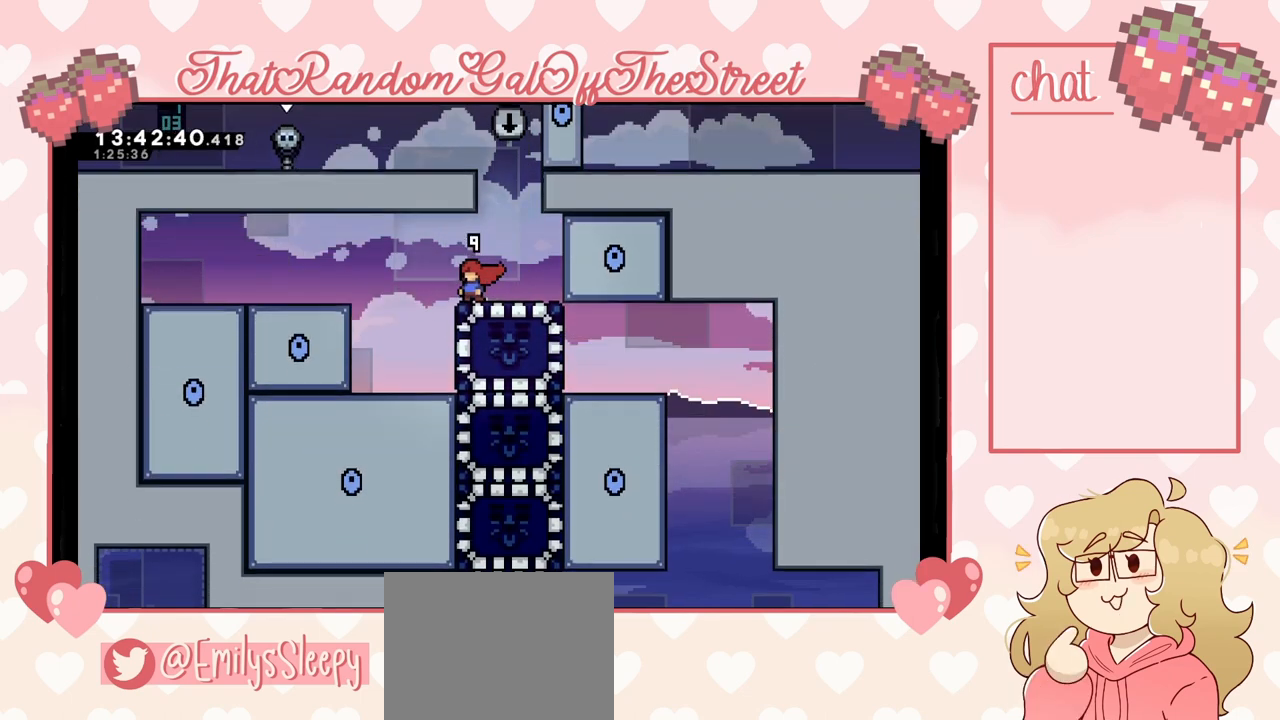
{"buttons": [], "left_stick": "center", "right_stick": "center", "events": [[200, "left_stick", "left"], [333, "left_stick", "center"]]}
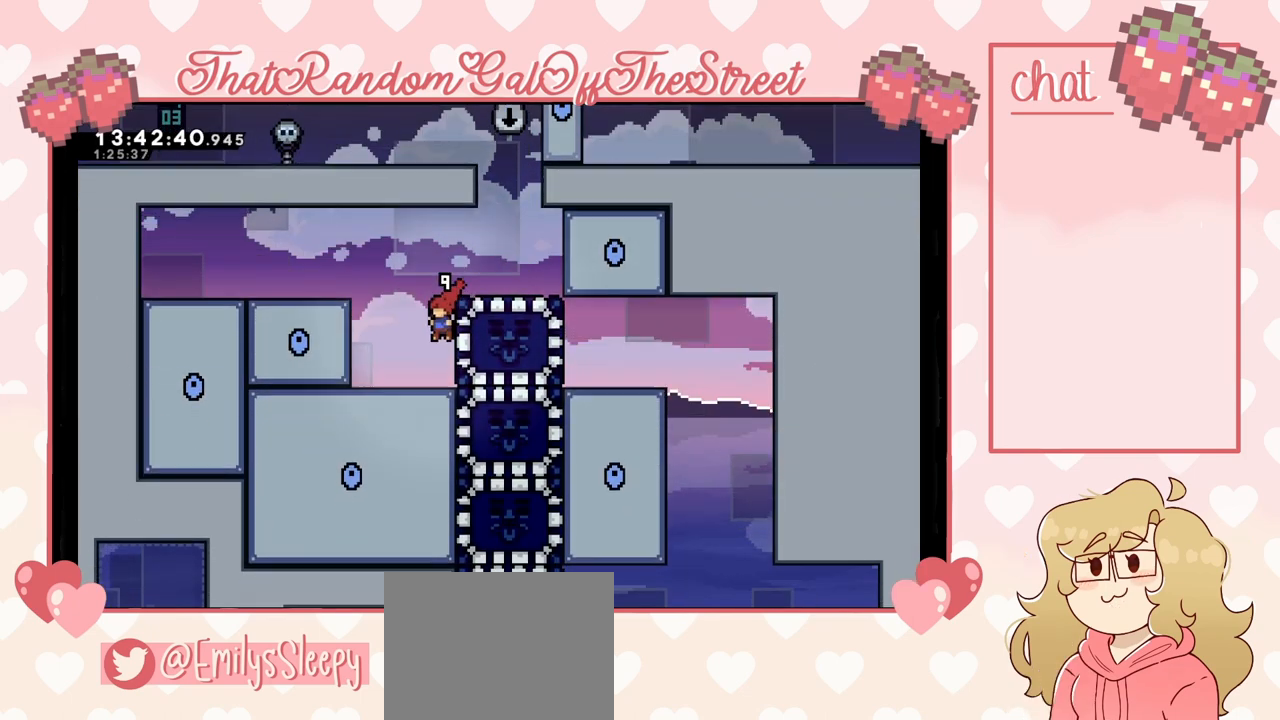
{"buttons": ["A"], "left_stick": "right", "right_stick": "center", "events": [[67, "left_stick", "right"], [167, "left_stick", "center"], [367, "A", "down"], [500, "left_stick", "right"]]}
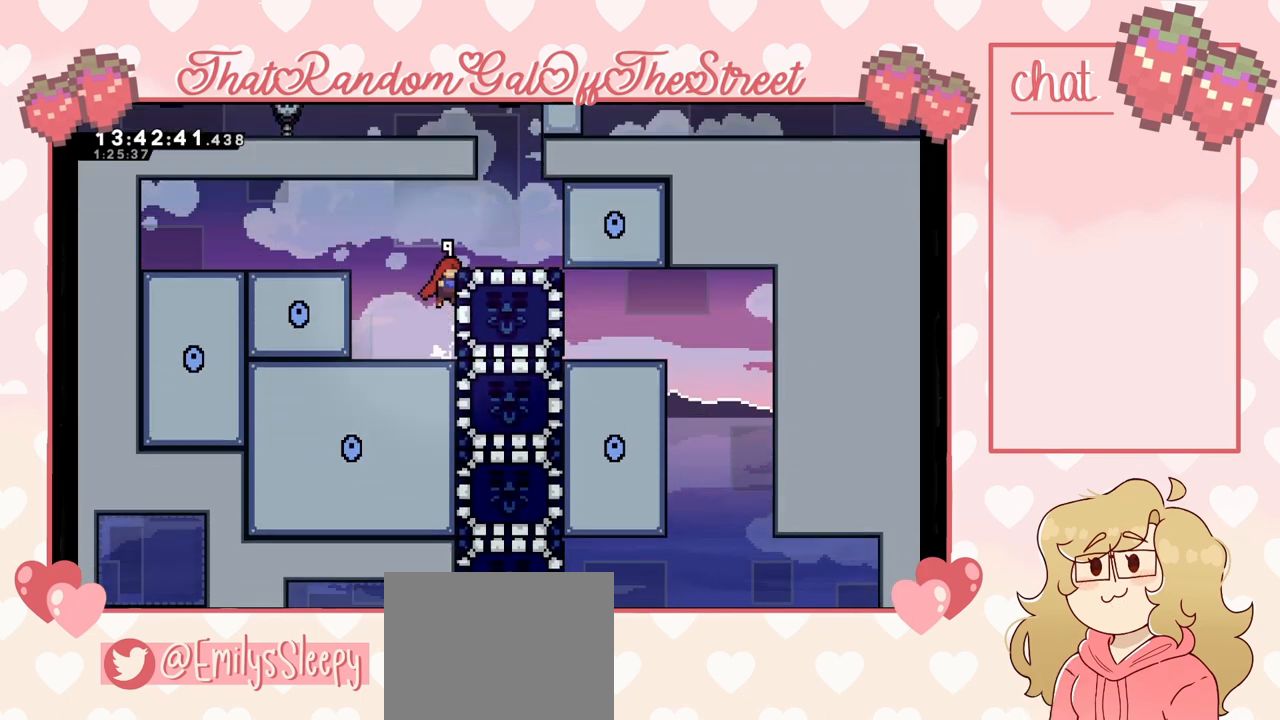
{"buttons": [], "left_stick": "center", "right_stick": "center", "events": [[100, "A", "up"], [100, "L2", "down"], [133, "left_stick", "up-right"], [200, "A", "down"], [300, "A", "up"], [300, "L2", "up"], [367, "left_stick", "center"]]}
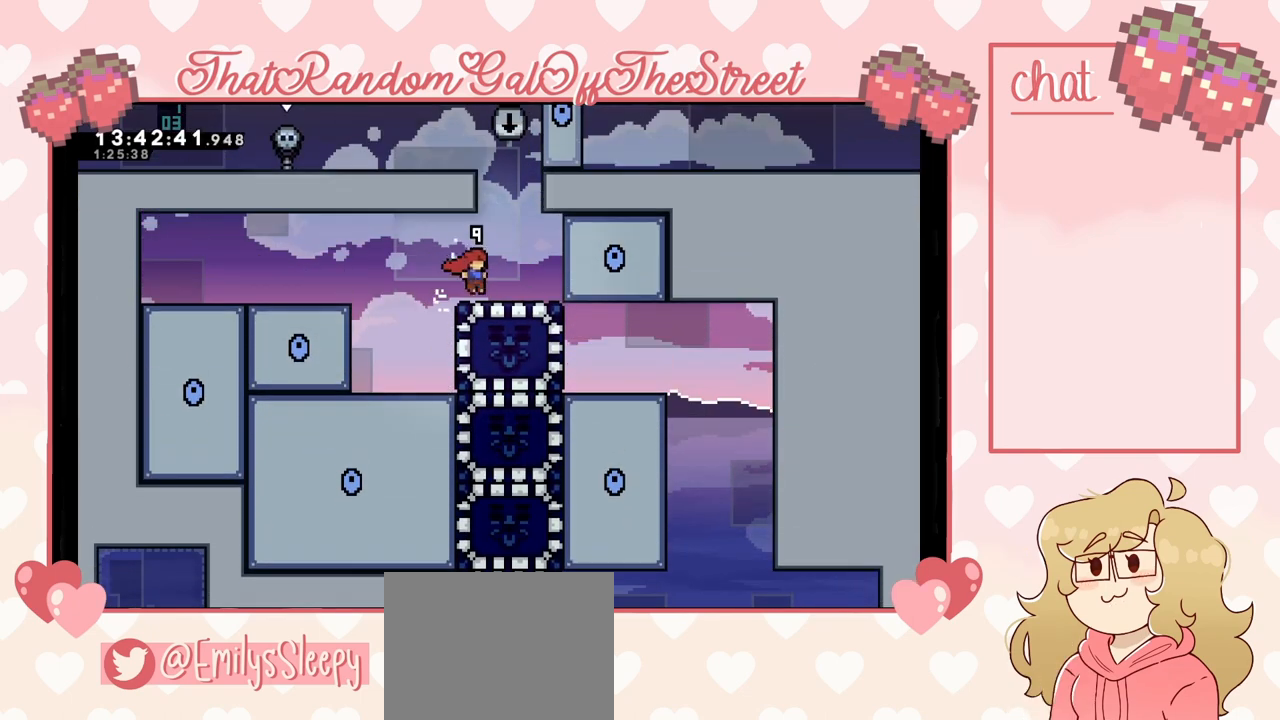
{"buttons": [], "left_stick": "center", "right_stick": "center", "events": [[167, "left_stick", "left"], [267, "left_stick", "center"]]}
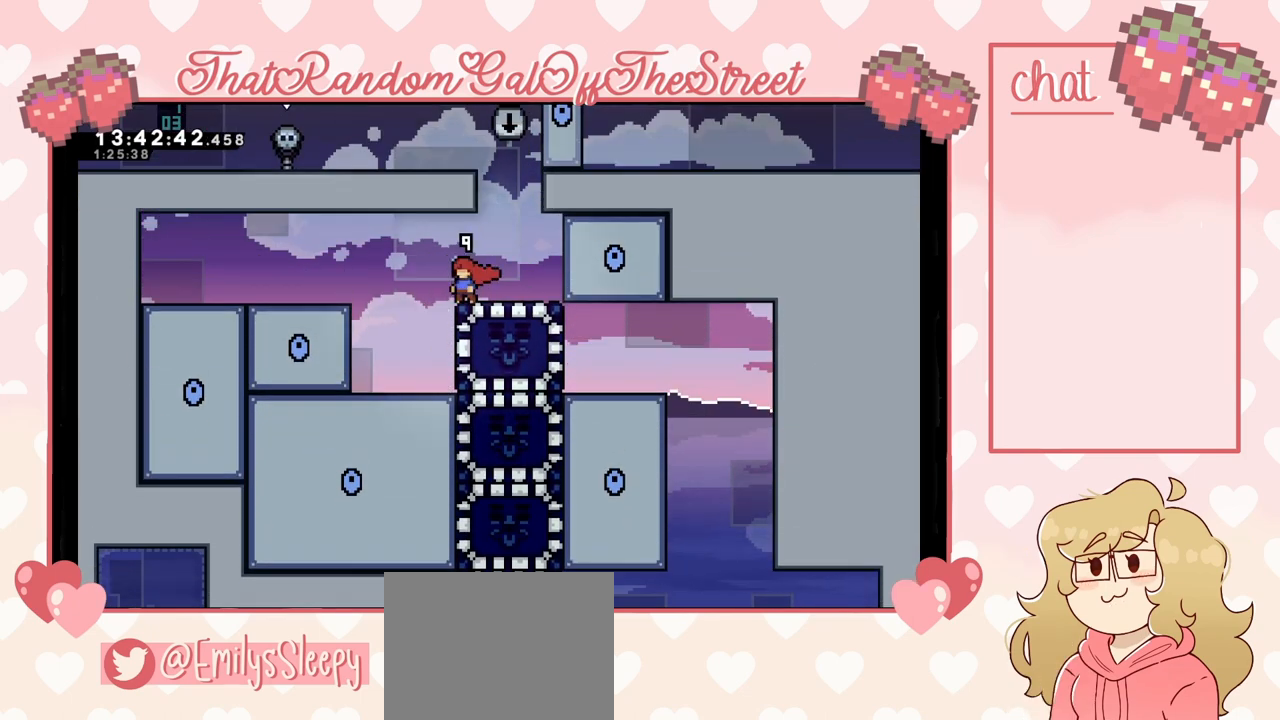
{"buttons": [], "left_stick": "center", "right_stick": "center", "events": []}
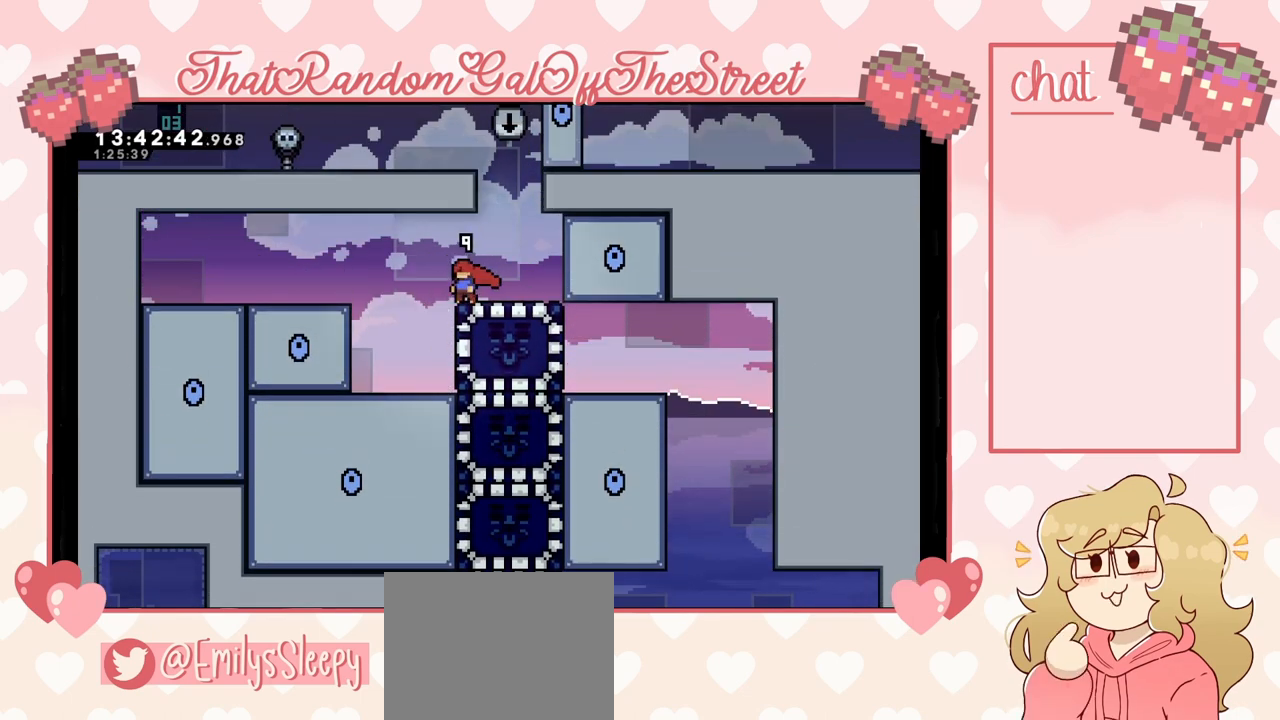
{"buttons": [], "left_stick": "center", "right_stick": "center", "events": []}
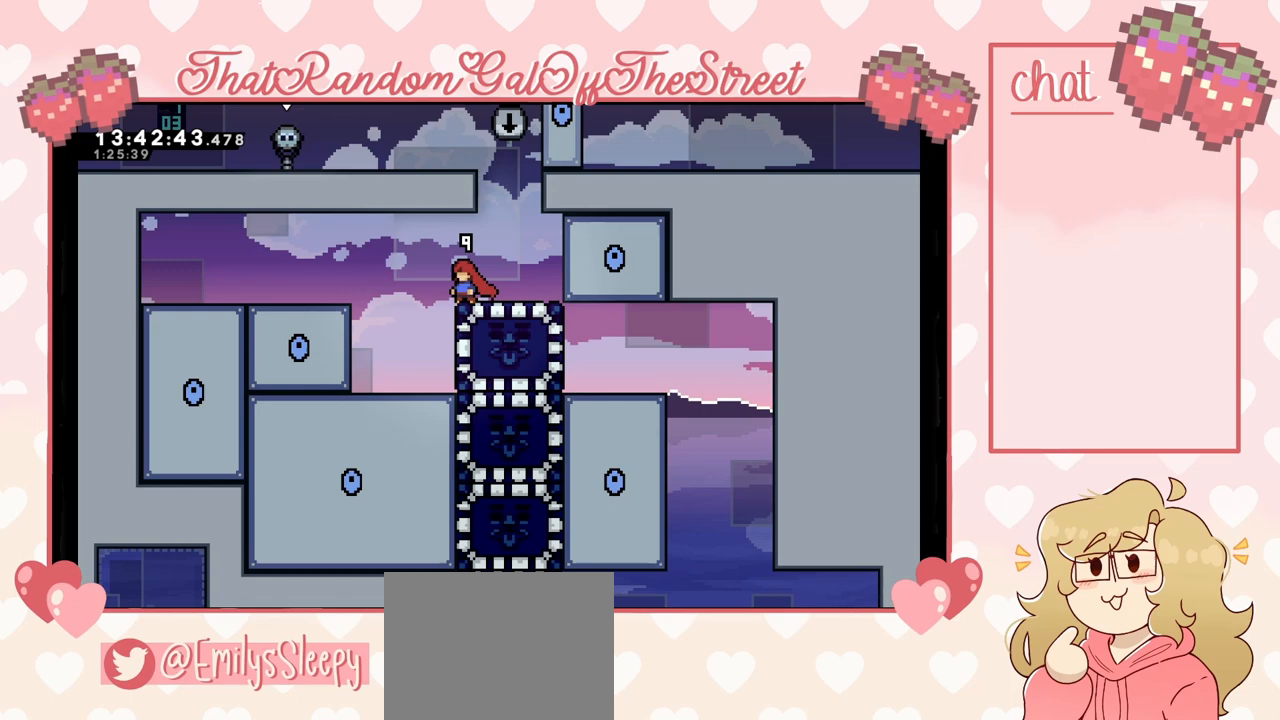
{"buttons": [], "left_stick": "center", "right_stick": "center", "events": []}
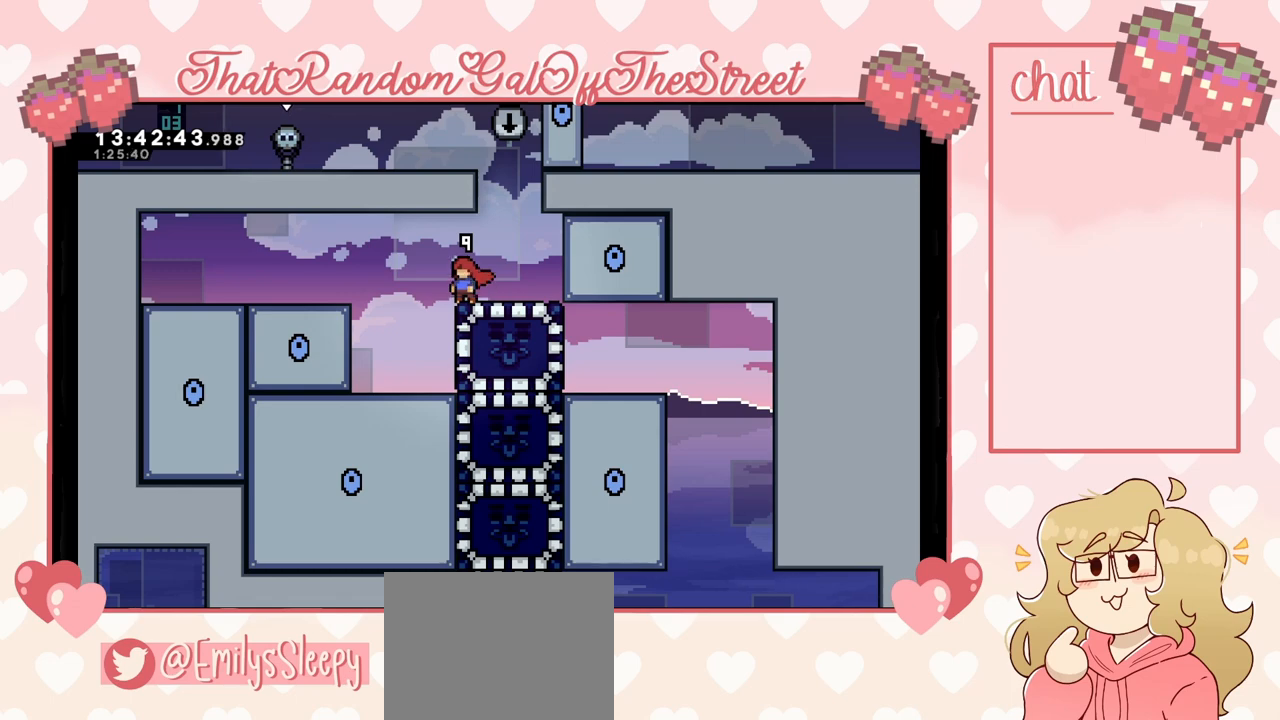
{"buttons": [], "left_stick": "center", "right_stick": "center", "events": []}
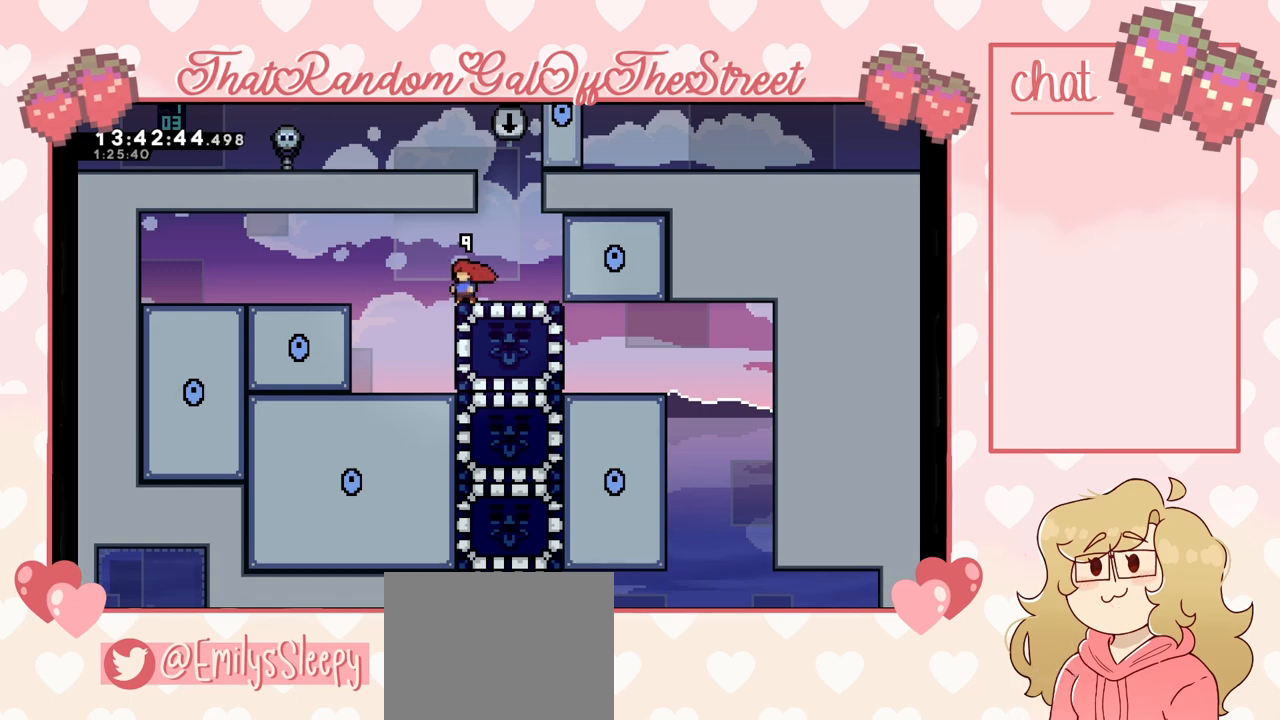
{"buttons": [], "left_stick": "center", "right_stick": "center", "events": []}
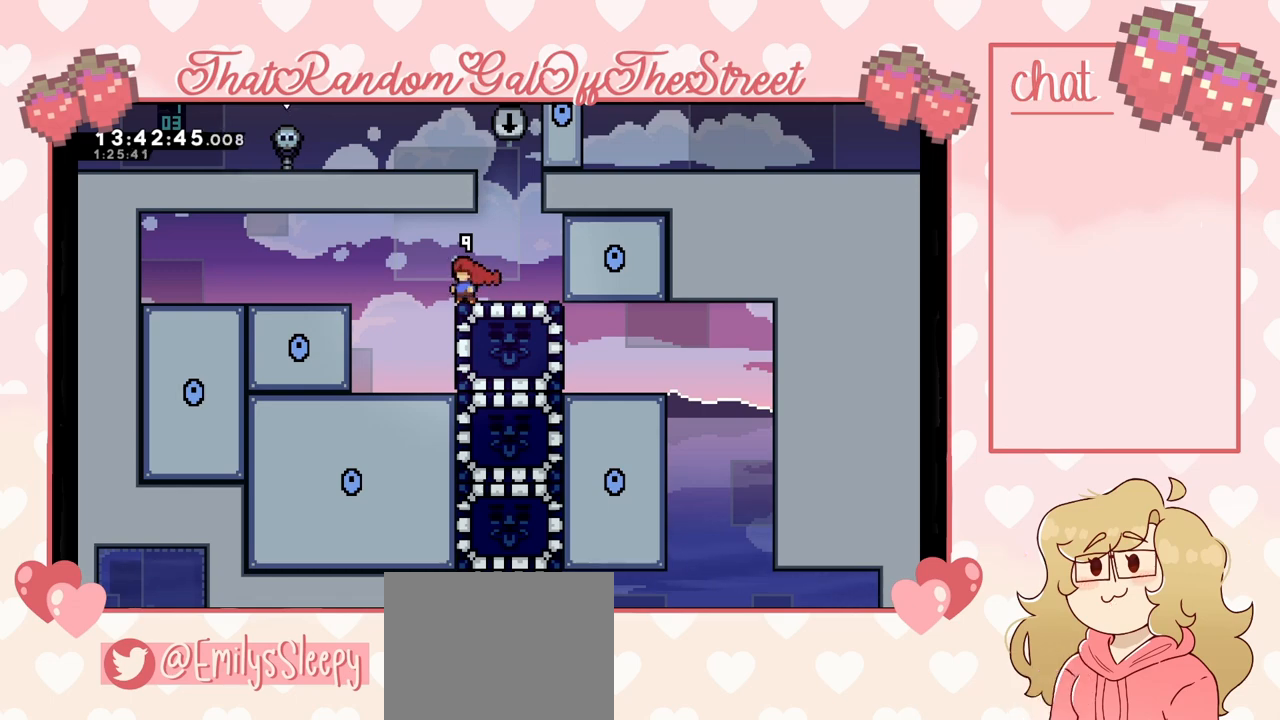
{"buttons": ["X"], "left_stick": "down", "right_stick": "center", "events": [[400, "left_stick", "down"], [500, "X", "down"]]}